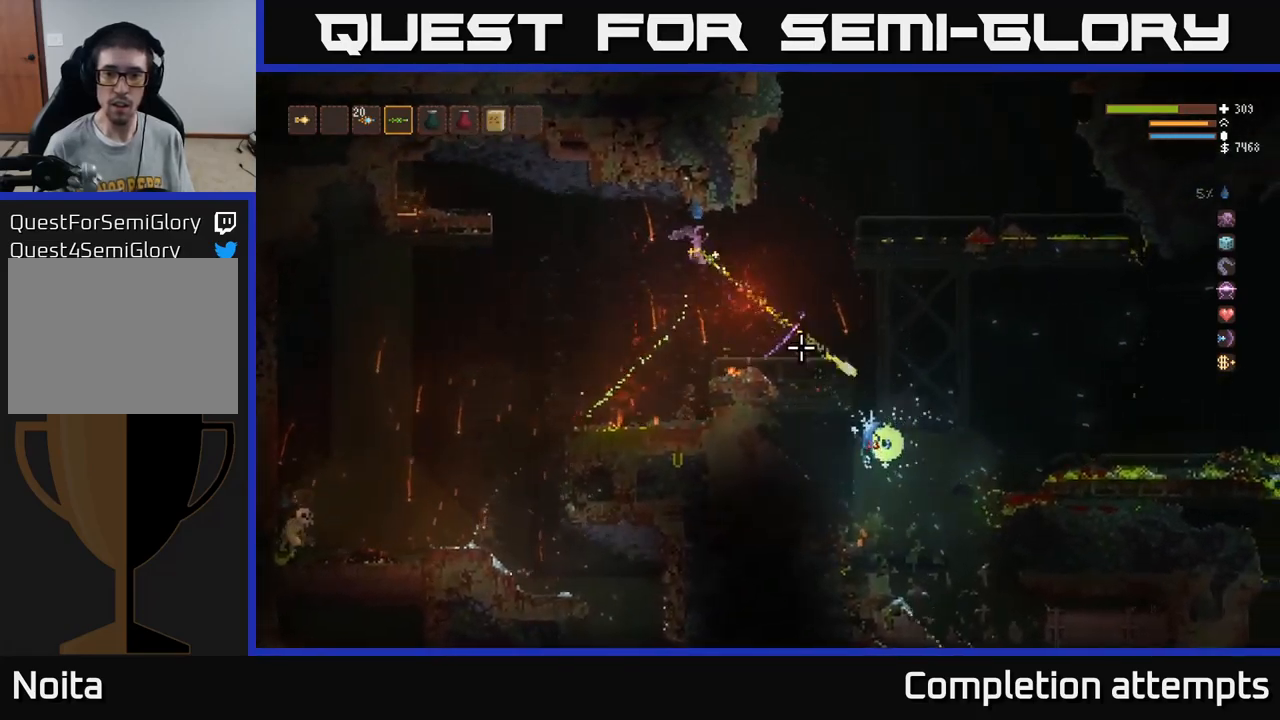
Gameplay with a controller (Xbox layout); each line is a JSON object with the inputs held at the frame after it. "events" lists button and stick changes between this image and that frame as [ms after this image, input, new state], when the widget could be followed in between.
{"buttons": ["L2", "R2"], "left_stick": "left", "right_stick": "down-right", "events": [[217, "left_stick", "center"], [267, "left_stick", "left"], [433, "R2", "up"], [450, "R2", "down"], [483, "L2", "down"]]}
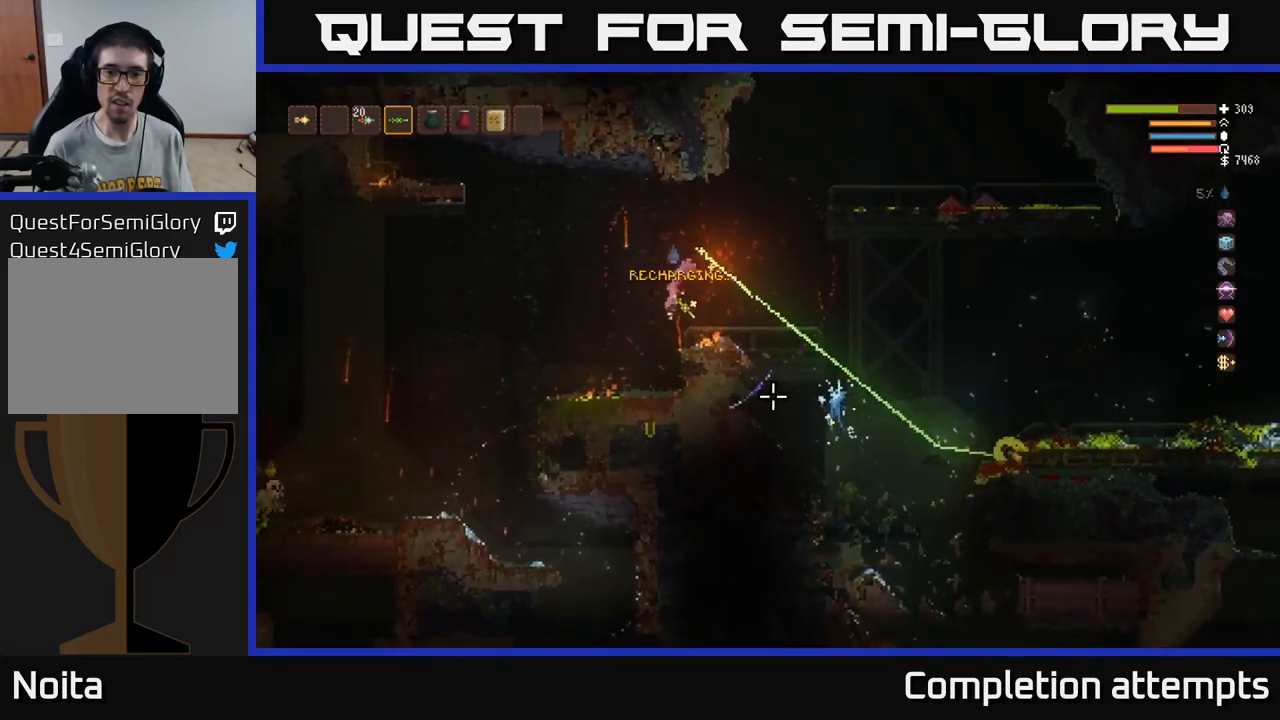
{"buttons": [], "left_stick": "left", "right_stick": "down-right", "events": [[83, "R2", "up"], [400, "L2", "up"]]}
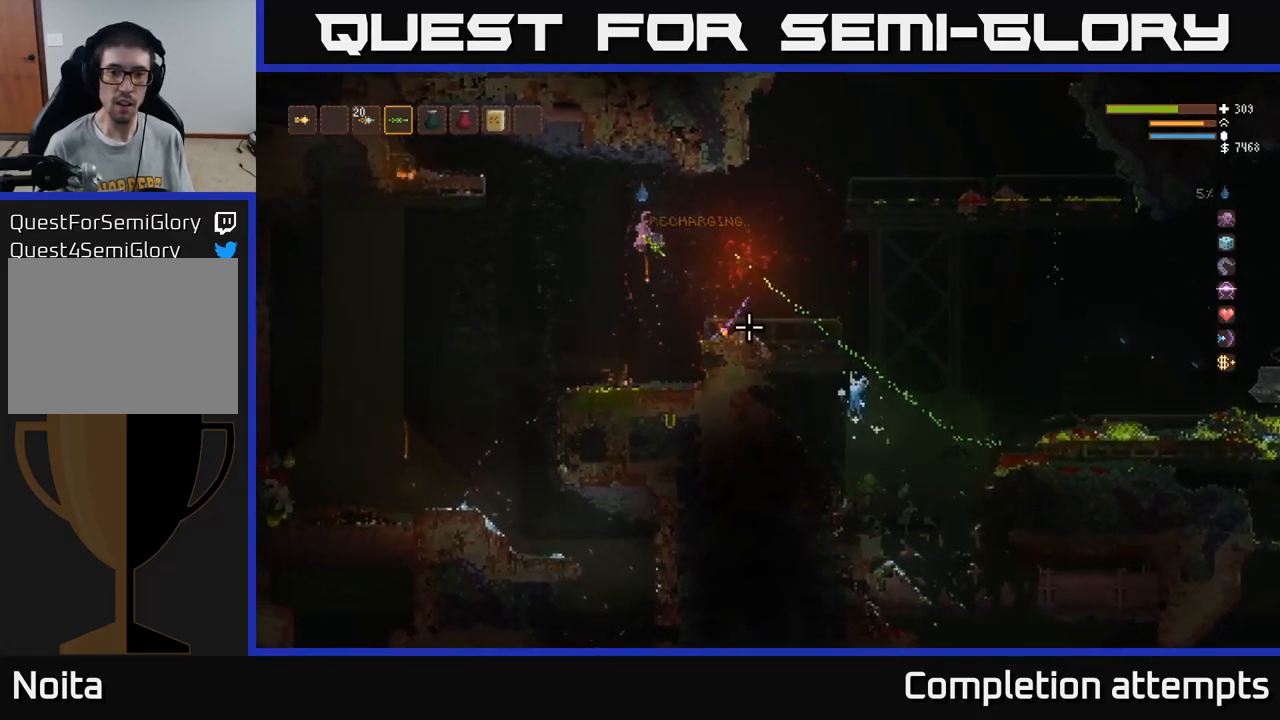
{"buttons": ["R2"], "left_stick": "center", "right_stick": "down-right", "events": [[17, "left_stick", "center"], [100, "left_stick", "right"], [217, "L2", "down"], [233, "R2", "down"], [283, "L2", "up"], [283, "left_stick", "center"]]}
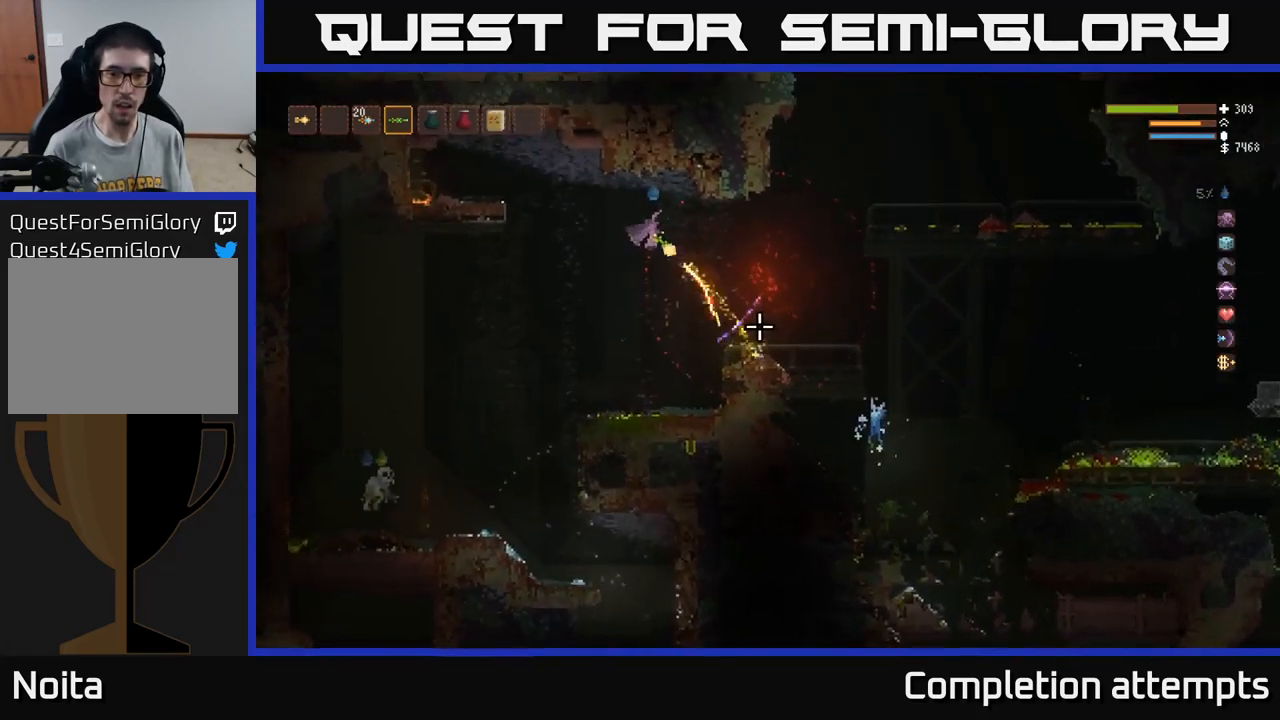
{"buttons": [], "left_stick": "left", "right_stick": "down-right", "events": [[150, "left_stick", "right"], [383, "R2", "up"], [417, "left_stick", "left"]]}
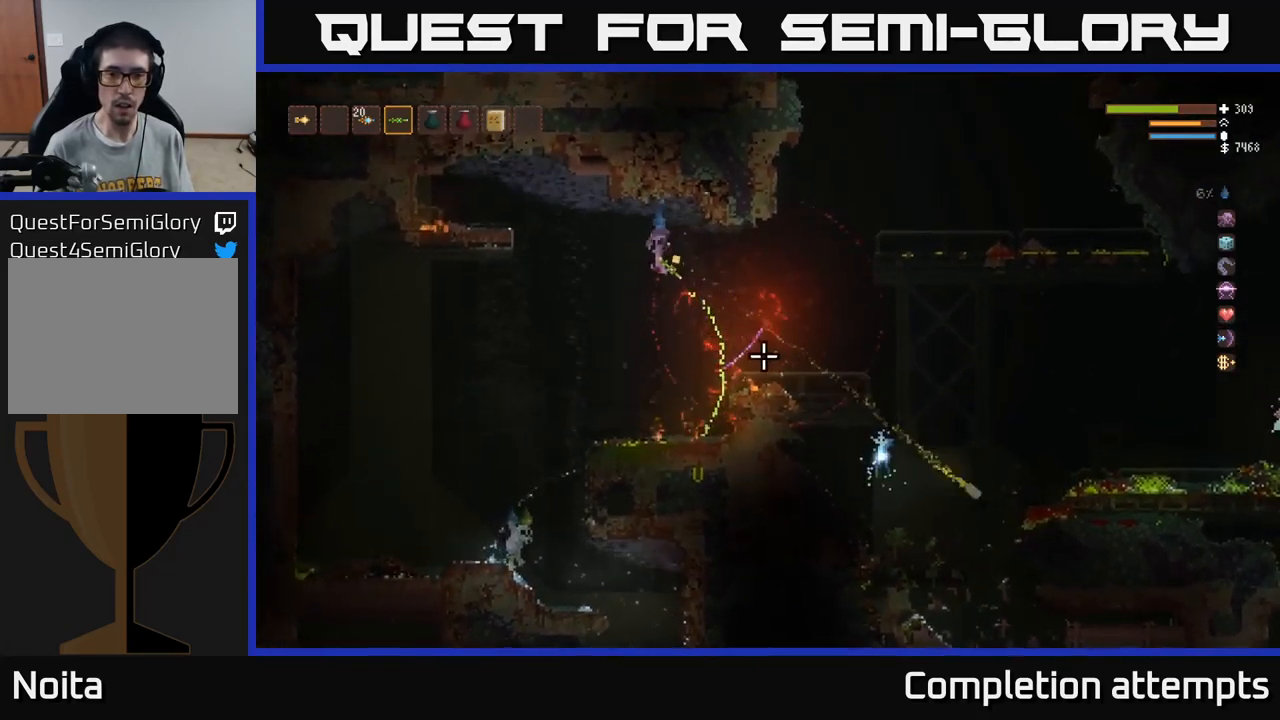
{"buttons": [], "left_stick": "left", "right_stick": "down-right", "events": [[83, "R2", "down"], [150, "L2", "down"], [183, "R2", "up"], [233, "left_stick", "right"], [250, "L2", "up"], [333, "left_stick", "center"], [433, "left_stick", "left"]]}
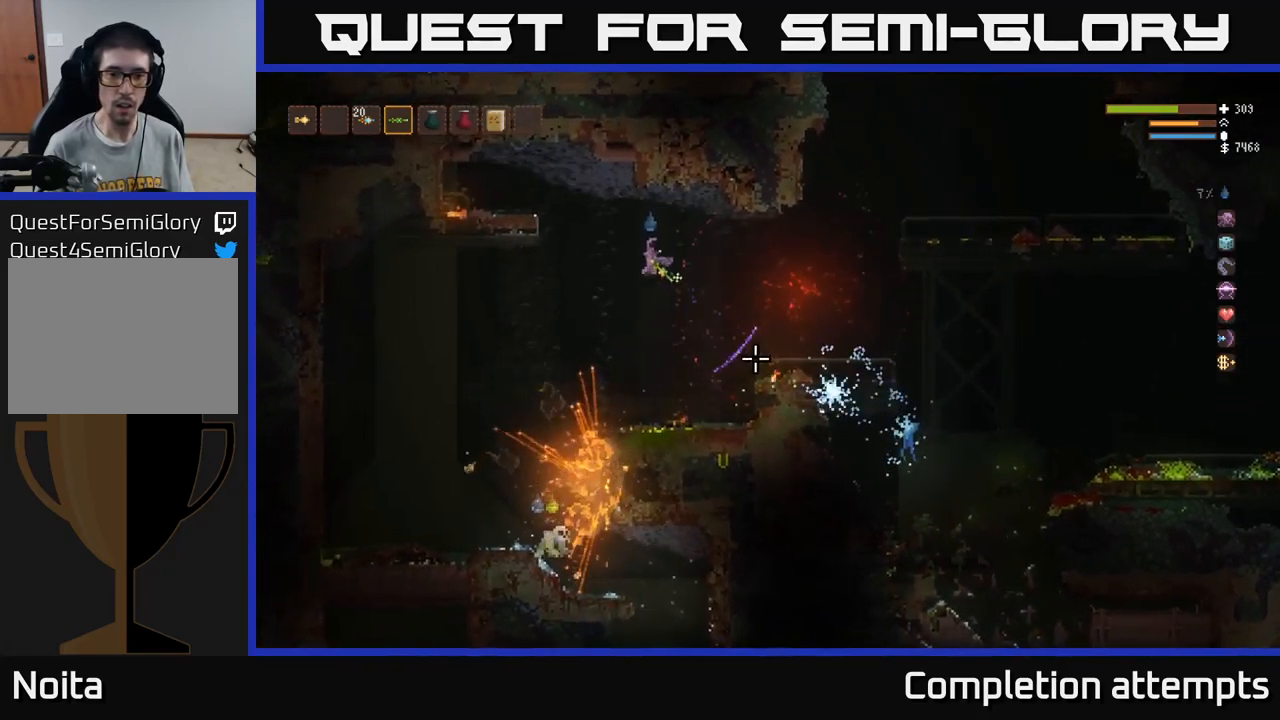
{"buttons": [], "left_stick": "right", "right_stick": "down", "events": [[50, "L2", "down"], [217, "L2", "up"], [283, "left_stick", "center"], [383, "right_stick", "down"], [433, "left_stick", "right"]]}
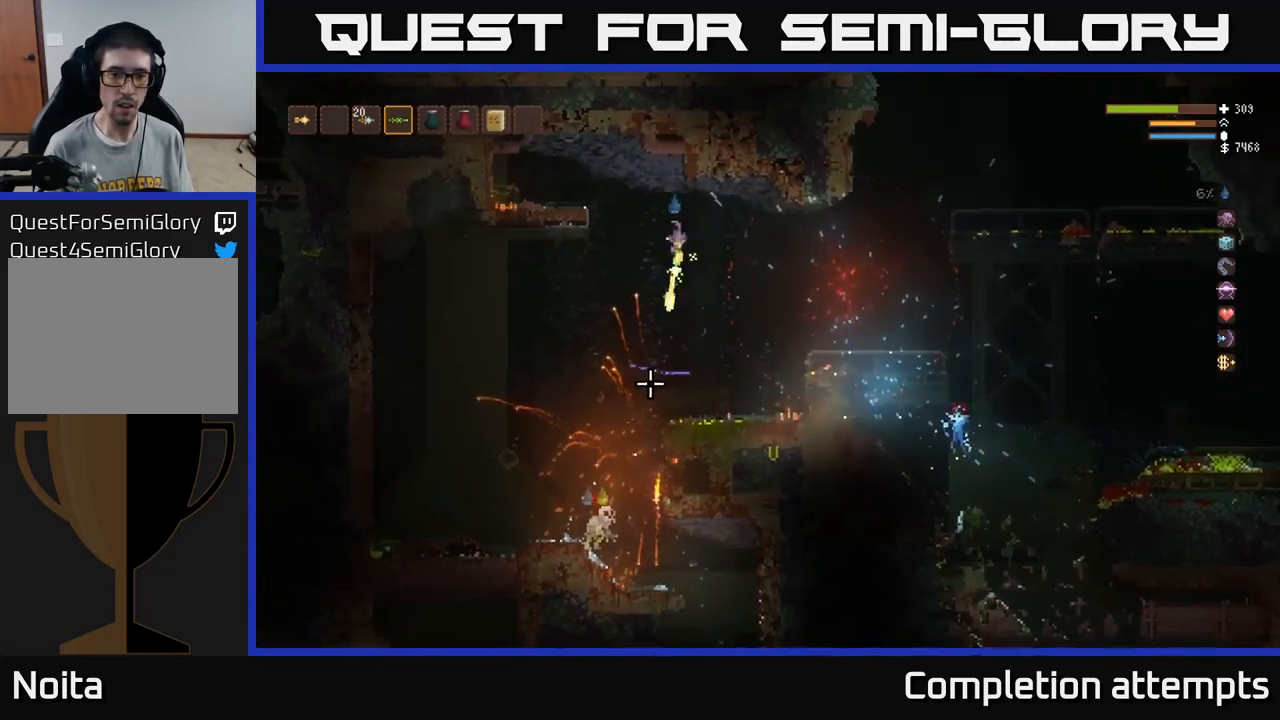
{"buttons": ["R2"], "left_stick": "center", "right_stick": "down", "events": [[17, "R2", "down"], [50, "left_stick", "center"], [133, "left_stick", "left"], [267, "left_stick", "center"], [367, "left_stick", "left"], [483, "left_stick", "center"]]}
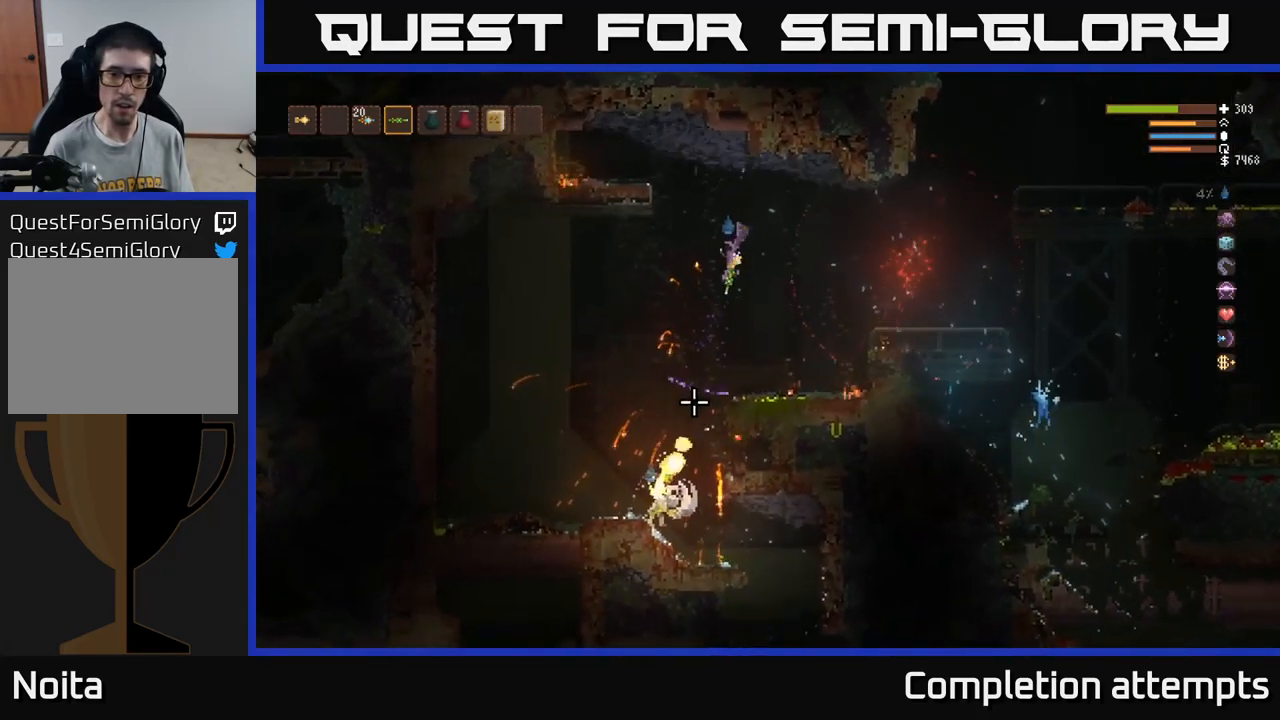
{"buttons": ["L2", "R2"], "left_stick": "left", "right_stick": "down", "events": [[167, "L2", "down"], [233, "left_stick", "right"], [300, "L2", "up"], [450, "left_stick", "left"], [483, "L2", "down"]]}
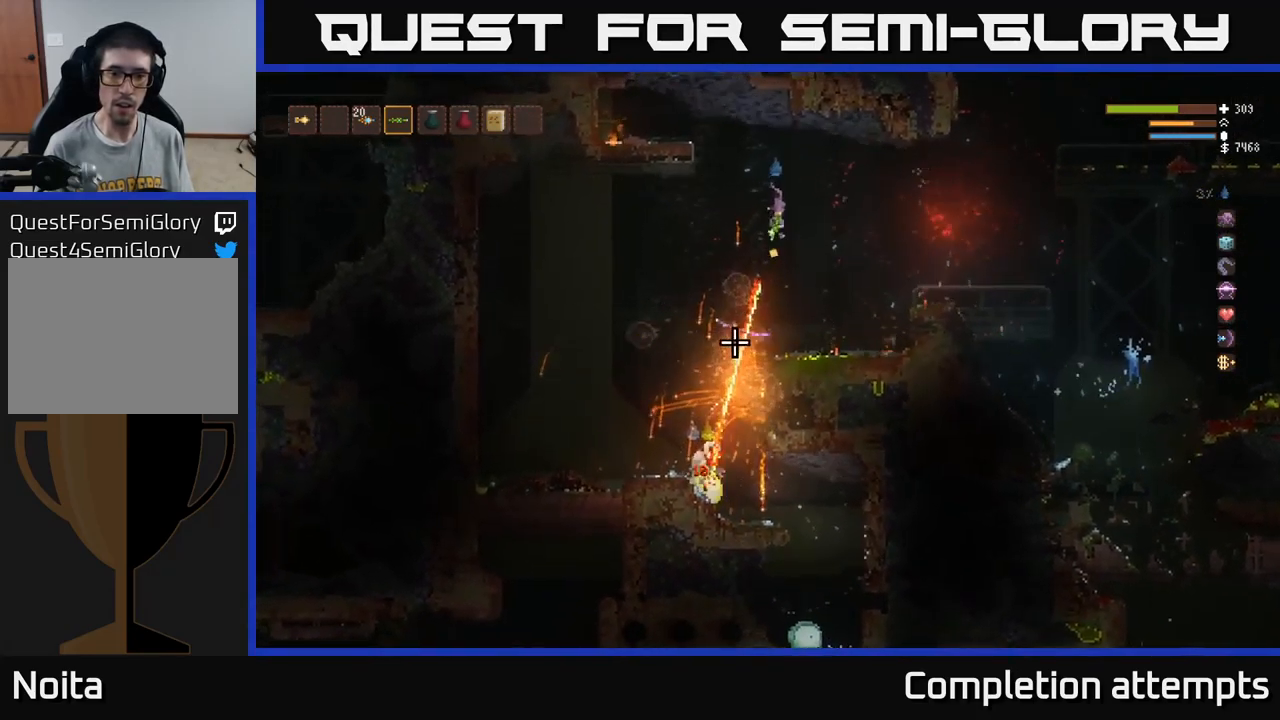
{"buttons": ["R2"], "left_stick": "center", "right_stick": "down", "events": [[50, "L2", "up"], [67, "left_stick", "center"]]}
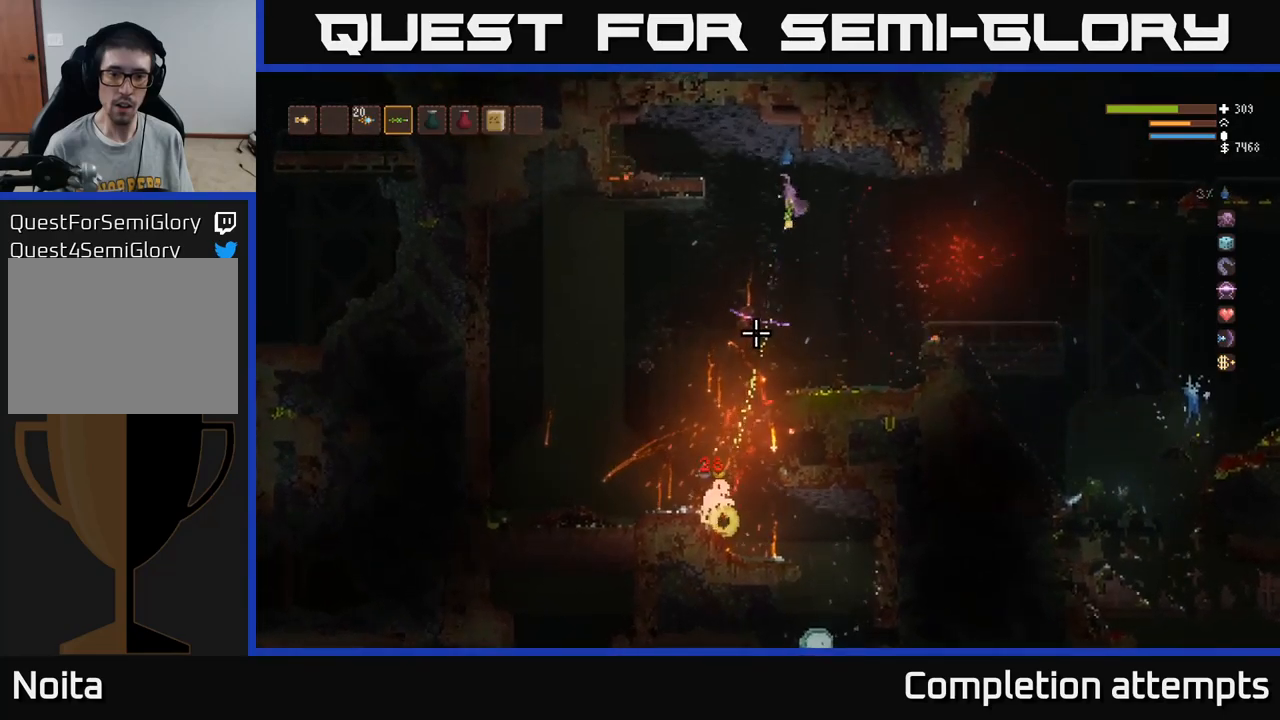
{"buttons": [], "left_stick": "right", "right_stick": "down", "events": [[234, "left_stick", "right"], [500, "R2", "up"]]}
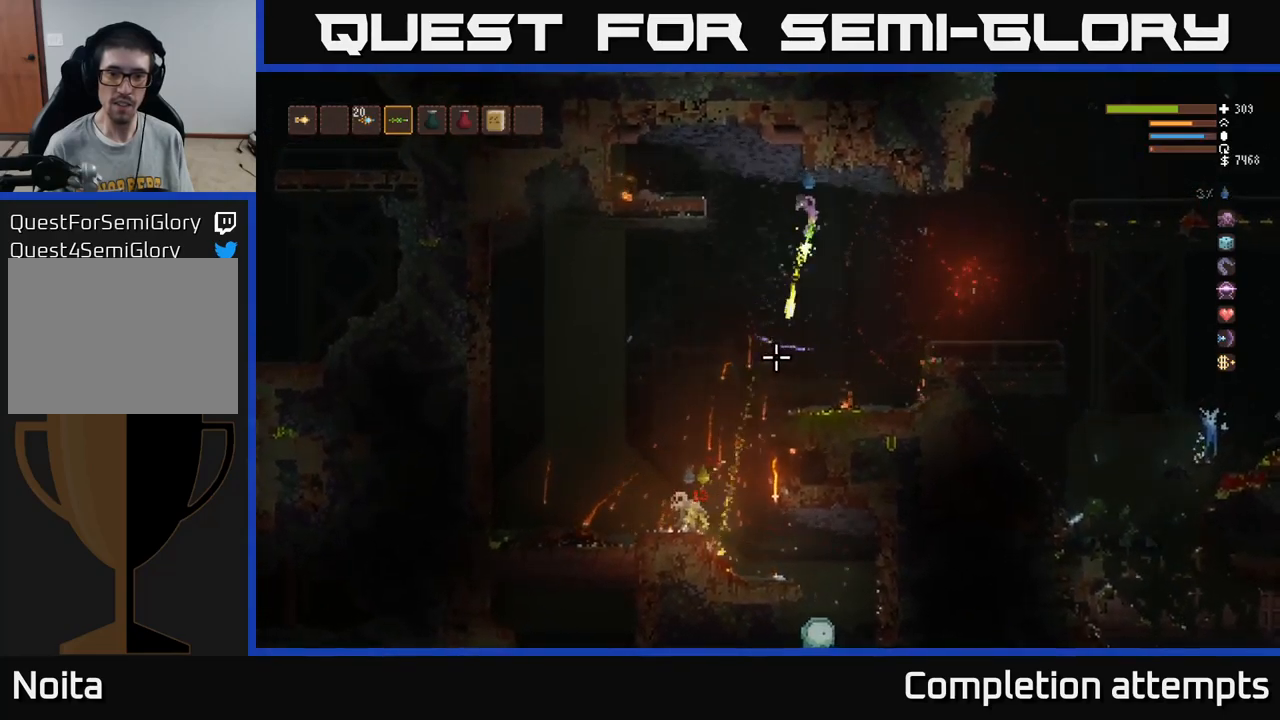
{"buttons": [], "left_stick": "right", "right_stick": "down-right", "events": [[167, "right_stick", "down-left"], [234, "L2", "down"], [350, "L2", "up"], [350, "right_stick", "center"], [500, "right_stick", "down-right"]]}
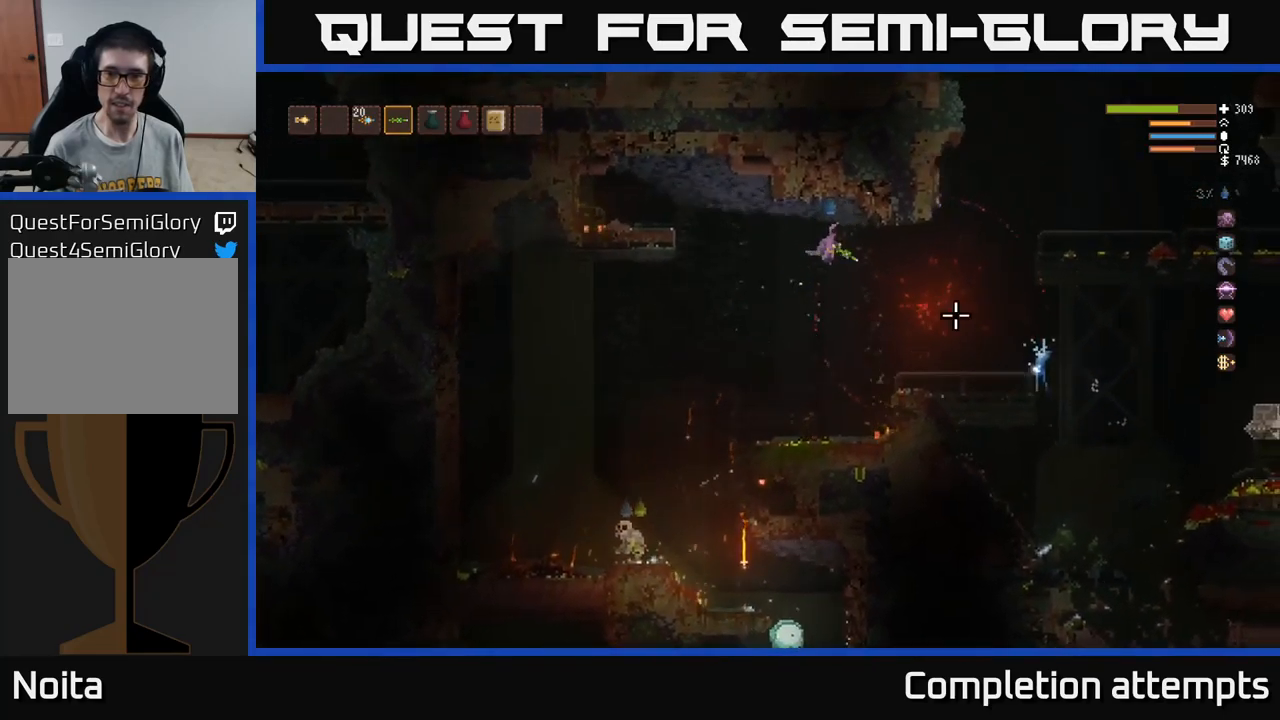
{"buttons": ["R2"], "left_stick": "left", "right_stick": "down-right", "events": [[167, "left_stick", "left"], [184, "R2", "down"]]}
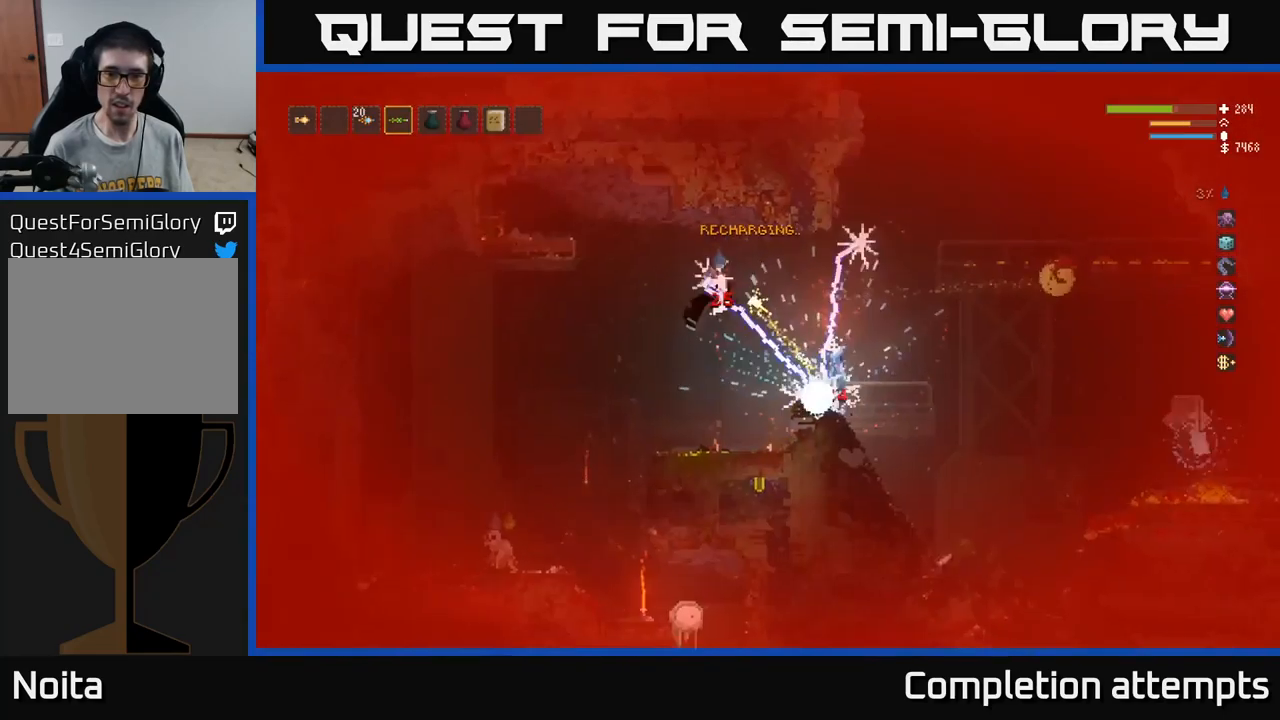
{"buttons": [], "left_stick": "left", "right_stick": "right", "events": [[100, "right_stick", "right"], [300, "R2", "up"]]}
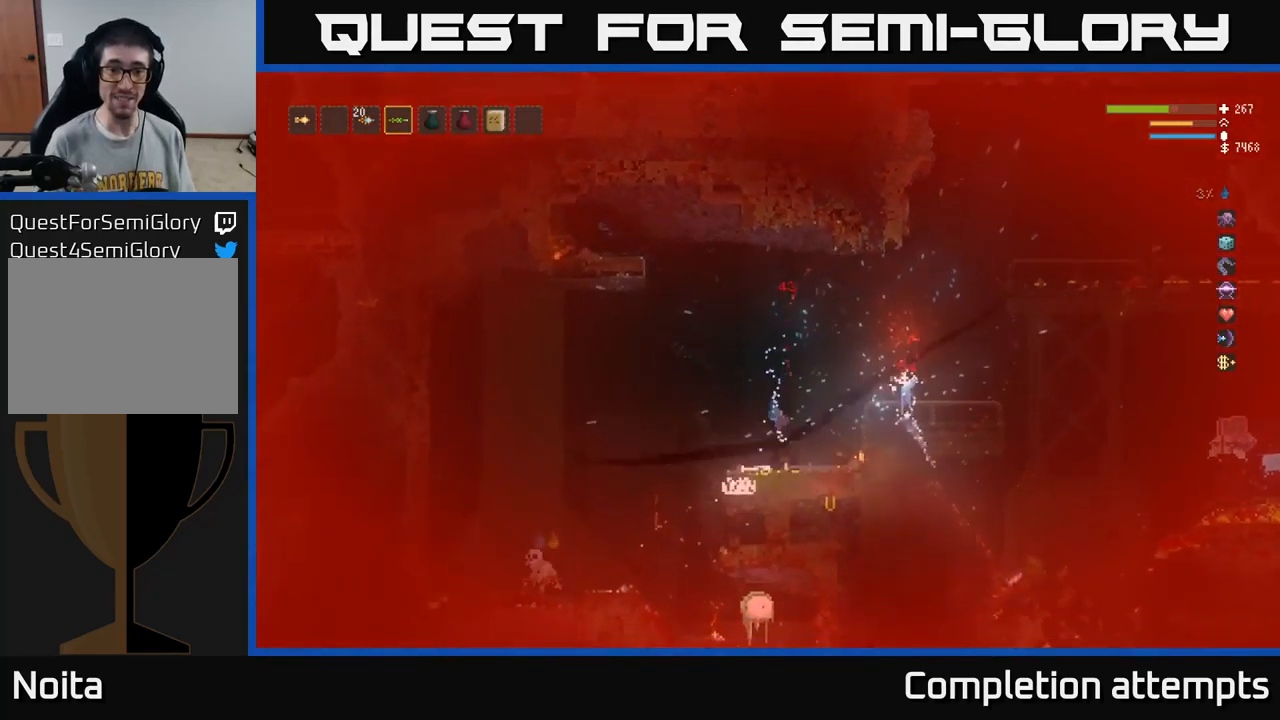
{"buttons": ["L2"], "left_stick": "left", "right_stick": "right", "events": [[34, "L2", "down"], [50, "left_stick", "right"], [167, "L2", "up"], [184, "left_stick", "left"], [400, "L2", "down"]]}
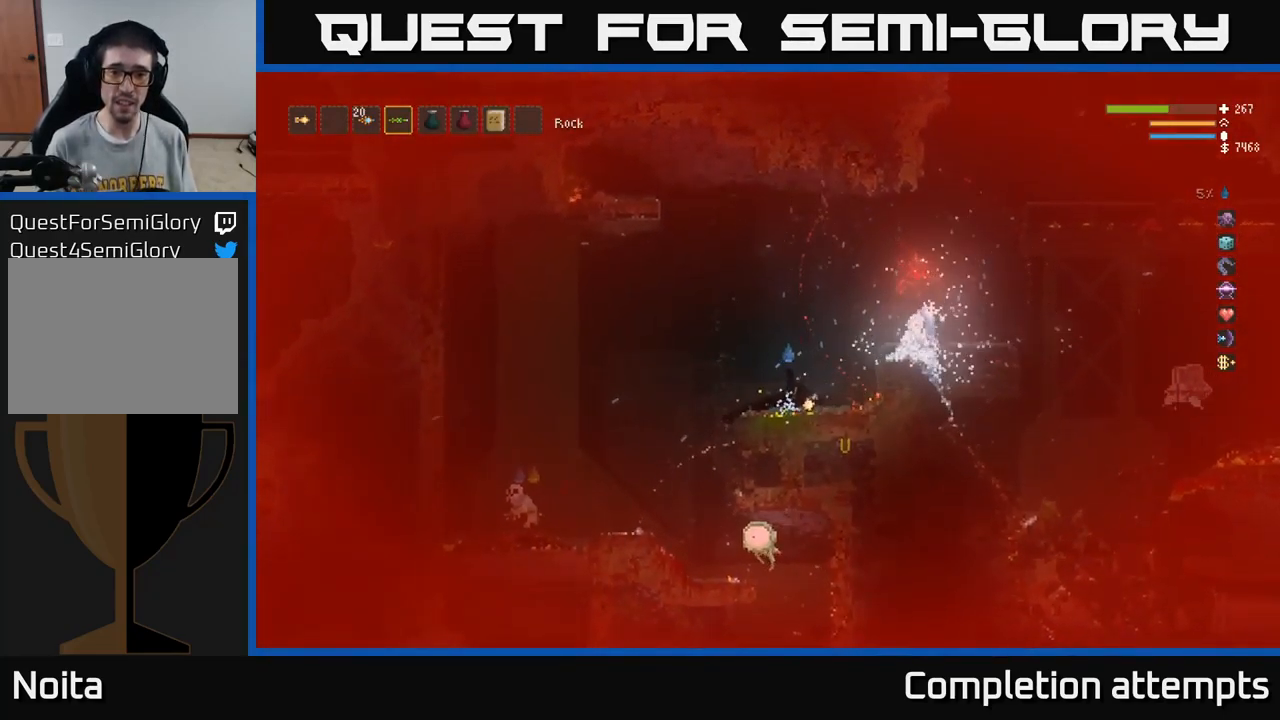
{"buttons": ["L2"], "left_stick": "up", "right_stick": "up-right", "events": [[17, "R2", "down"], [34, "L2", "up"], [100, "L2", "down"], [150, "R2", "up"], [200, "L2", "up"], [217, "R2", "down"], [284, "L2", "down"], [300, "R2", "up"], [367, "L2", "up"], [367, "left_stick", "up"], [384, "R2", "down"], [417, "R2", "up"], [417, "left_stick", "right"], [450, "L2", "down"], [484, "right_stick", "up-right"], [500, "left_stick", "up"]]}
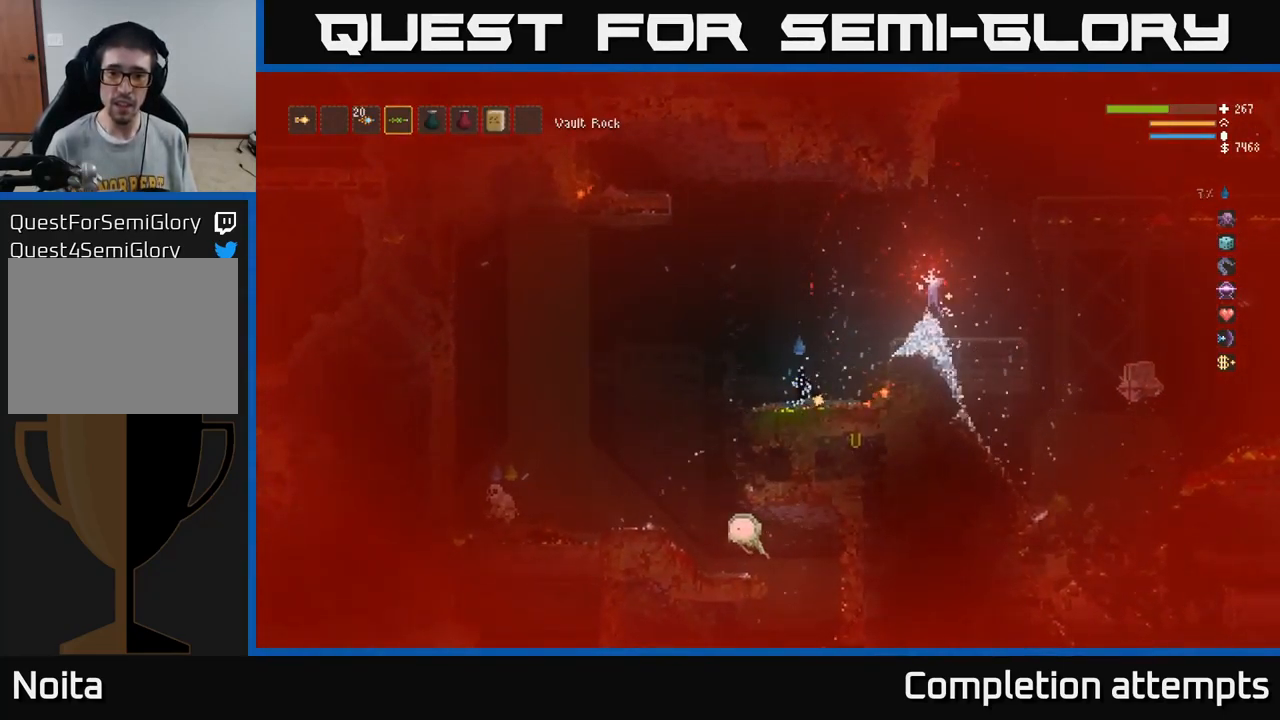
{"buttons": ["L2", "R2"], "left_stick": "left", "right_stick": "up-right", "events": [[50, "L2", "up"], [50, "left_stick", "left"], [134, "L2", "down"], [217, "L2", "up"], [300, "L2", "down"], [317, "R2", "down"], [384, "L2", "up"], [384, "R2", "up"], [467, "L2", "down"], [467, "R2", "down"]]}
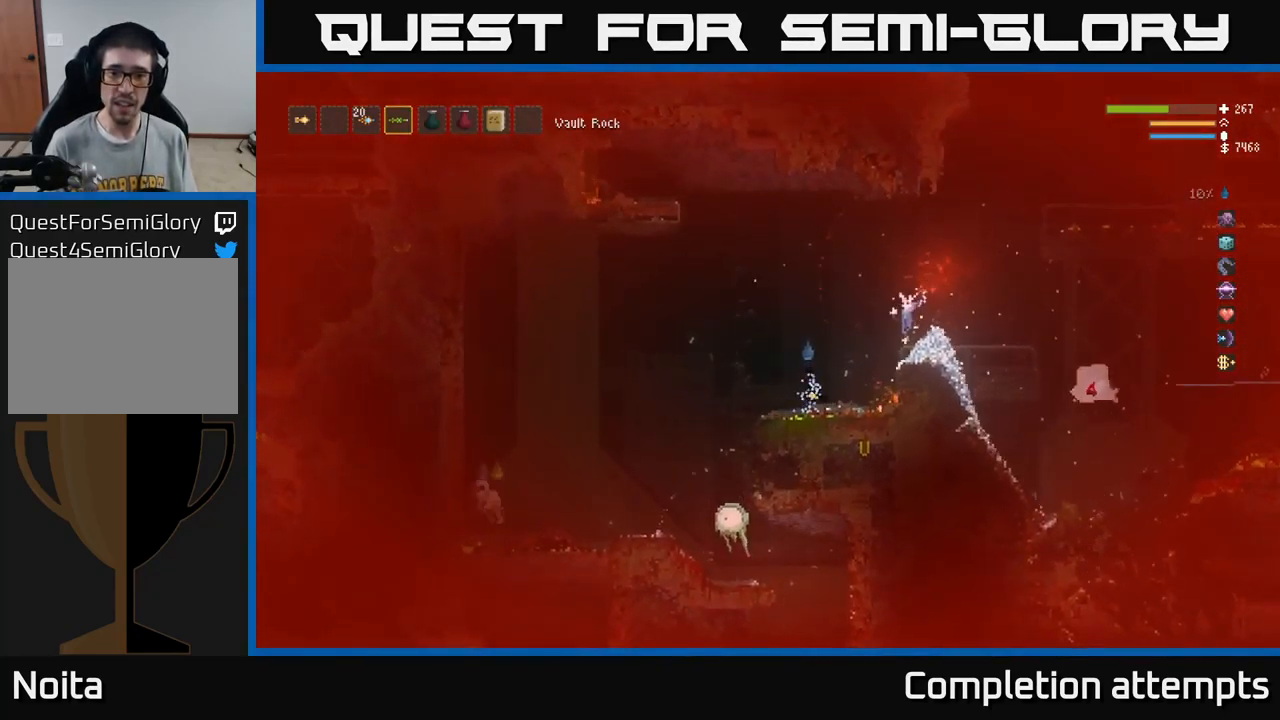
{"buttons": [], "left_stick": "left", "right_stick": "right", "events": [[34, "L2", "up"], [50, "R2", "up"], [117, "L2", "down"], [117, "R2", "down"], [184, "L2", "up"], [184, "R2", "up"], [250, "R3", "down"], [267, "L2", "down"], [267, "R2", "down"], [317, "R3", "up"], [334, "L2", "up"], [350, "R2", "up"], [400, "R3", "down"], [417, "L2", "down"], [417, "R2", "down"], [467, "R3", "up"], [484, "right_stick", "right"], [500, "L2", "up"], [500, "R2", "up"]]}
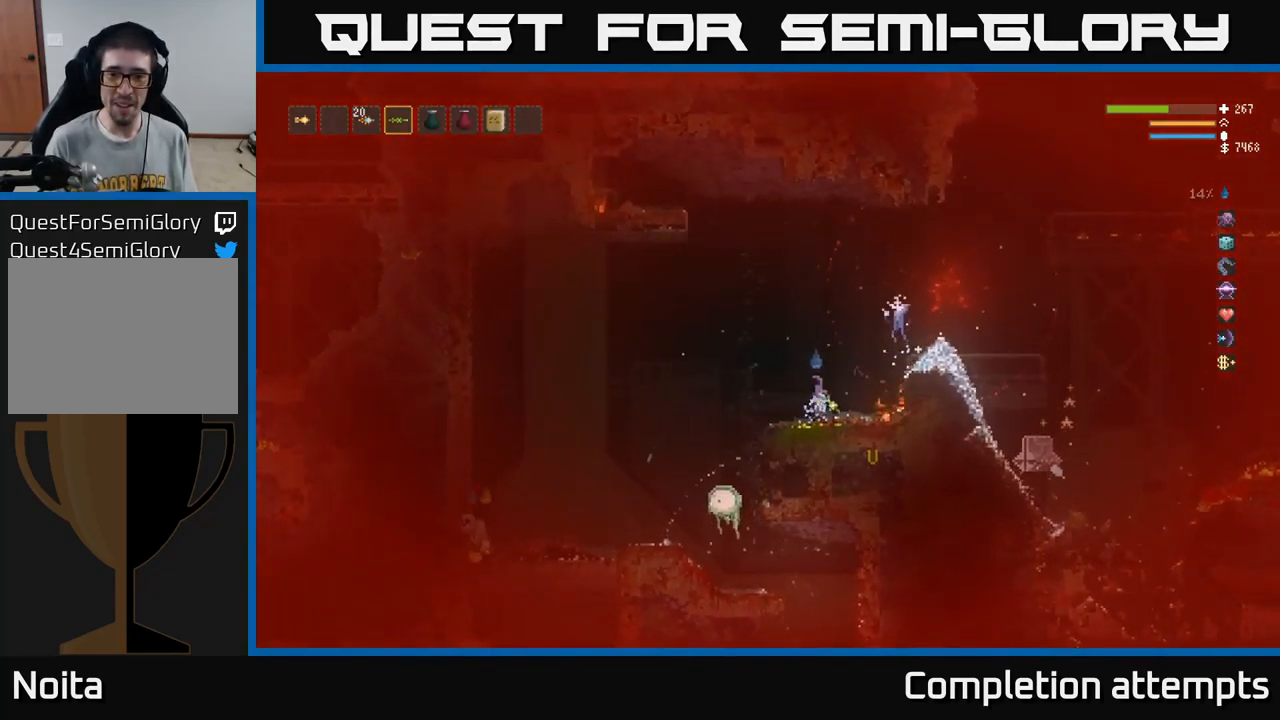
{"buttons": [], "left_stick": "left", "right_stick": "up-right", "events": [[50, "R3", "down"], [67, "L2", "down"], [67, "R2", "down"], [134, "R3", "up"], [150, "L2", "up"], [150, "R2", "up"], [184, "right_stick", "up-right"], [200, "R3", "down"], [217, "R2", "down"], [234, "L2", "down"], [284, "R3", "up"], [300, "R2", "up"], [317, "L2", "up"], [367, "R2", "down"], [367, "R3", "down"], [384, "L2", "down"], [434, "R3", "up"], [467, "L2", "up"], [467, "R2", "up"]]}
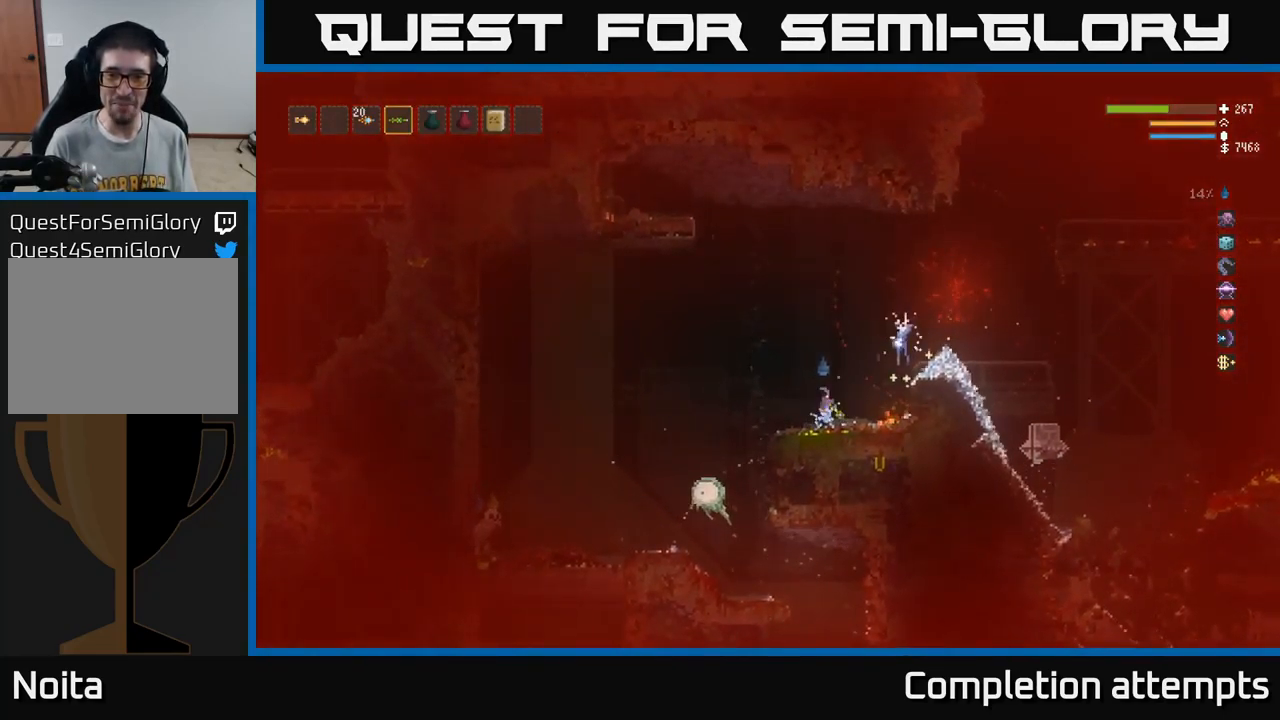
{"buttons": ["R3"], "left_stick": "up-left", "right_stick": "up-right", "events": [[34, "R2", "down"], [34, "R3", "down"], [50, "L2", "down"], [100, "R3", "up"], [133, "L2", "up"], [133, "R2", "up"], [183, "R3", "down"], [200, "L2", "down"], [200, "R2", "down"], [266, "R3", "up"], [283, "L2", "up"], [283, "R2", "up"], [333, "R3", "down"], [350, "L2", "down"], [350, "R2", "down"], [366, "left_stick", "up-left"], [416, "R3", "up"], [433, "L2", "up"], [450, "R2", "up"], [500, "R3", "down"]]}
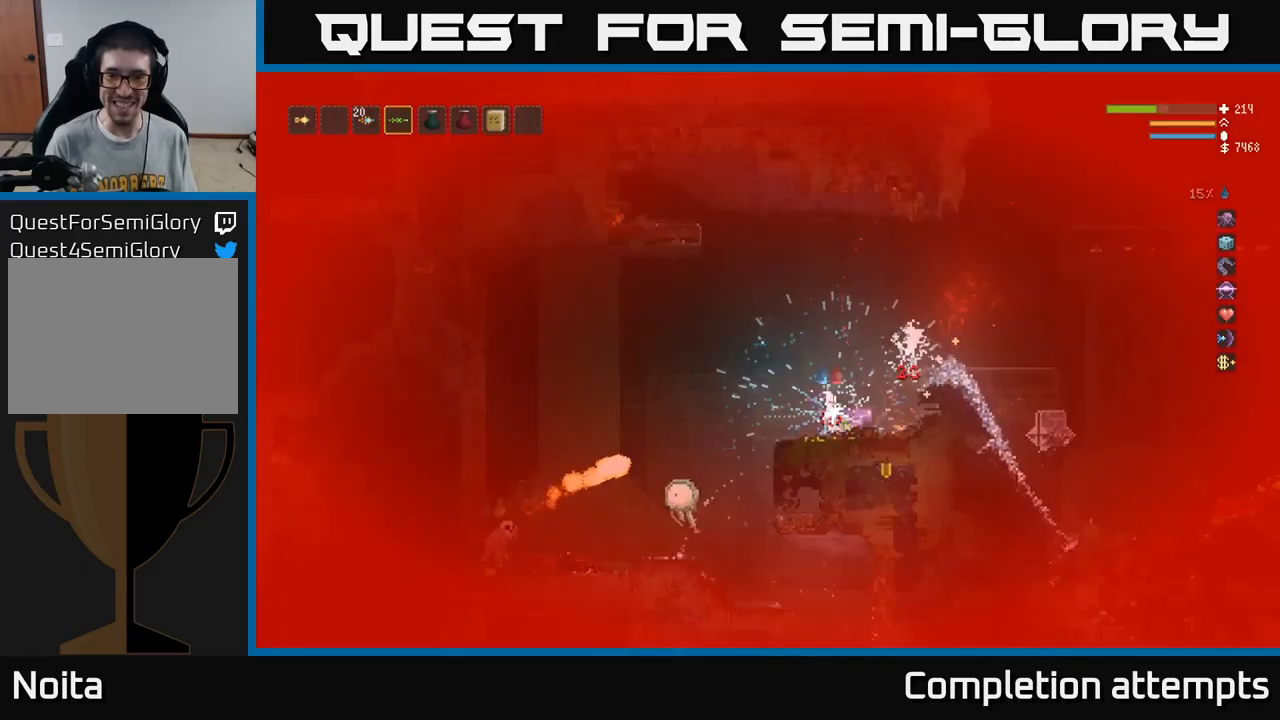
{"buttons": ["L2", "R3"], "left_stick": "up", "right_stick": "up-right", "events": [[16, "L2", "down"], [33, "R2", "down"], [83, "R3", "up"], [100, "L2", "up"], [100, "right_stick", "right"], [116, "R2", "up"], [150, "R3", "down"], [166, "L2", "down"], [183, "R2", "down"], [233, "R3", "up"], [266, "L2", "up"], [283, "R2", "up"], [316, "R3", "down"], [333, "L2", "down"], [350, "R2", "down"], [350, "left_stick", "up"], [366, "right_stick", "up-right"], [383, "R3", "up"], [433, "L2", "up"], [450, "R2", "up"], [483, "R3", "down"], [500, "L2", "down"]]}
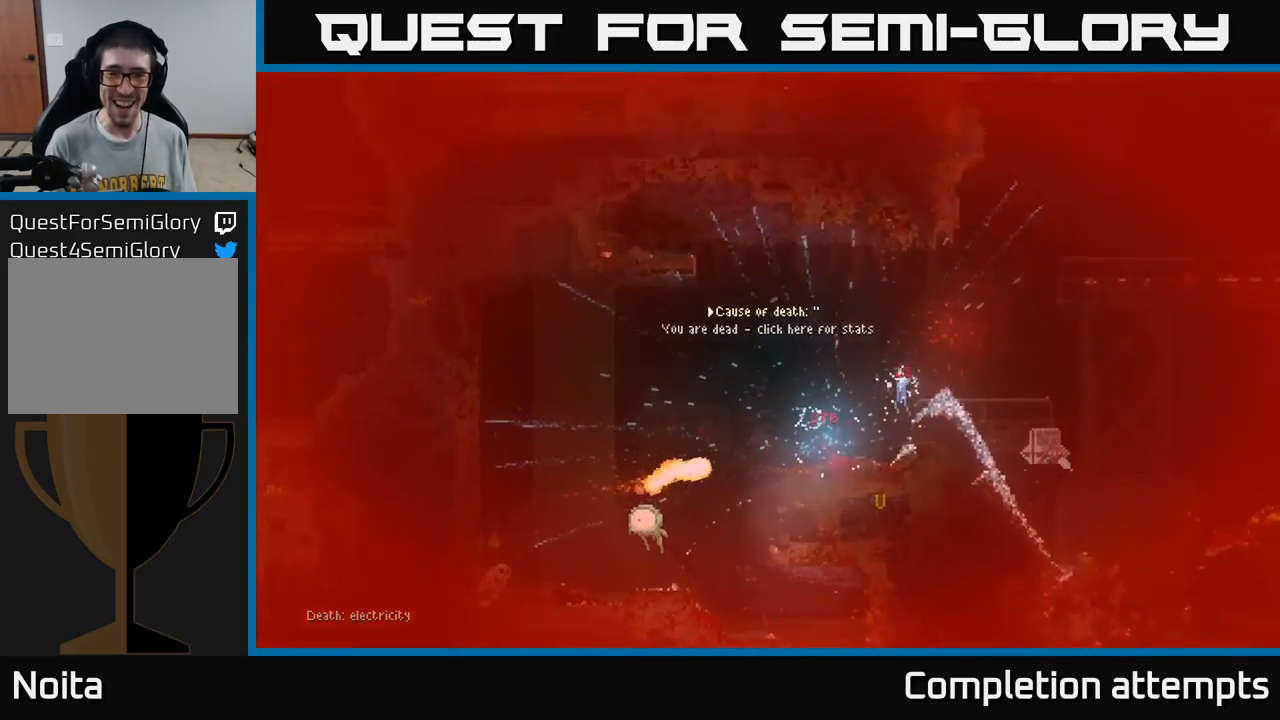
{"buttons": [], "left_stick": "center", "right_stick": "center", "events": [[16, "R2", "down"], [50, "R3", "up"], [100, "L2", "up"], [100, "R2", "up"], [216, "left_stick", "center"], [266, "right_stick", "center"]]}